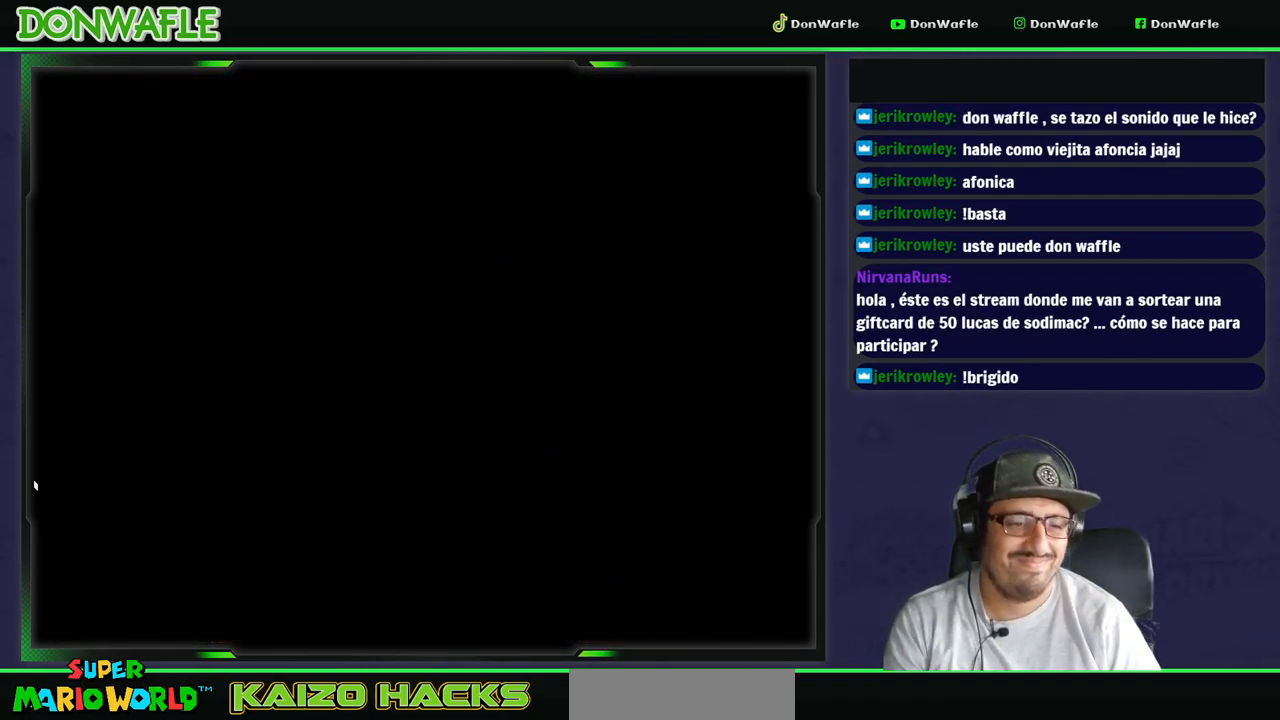
Gameplay with a controller (Nintendo layout); each line is a JSON object with the inputs held at the frame after it (dt_ms = milliseconds from this image to that frame). "events" lists button and stick changes between this image and that frame as [ms after this image, input, new state], when the widget could be followed in between. Not read: L3 R3 START.
{"dt_ms": 500, "buttons": ["Y"], "events": []}
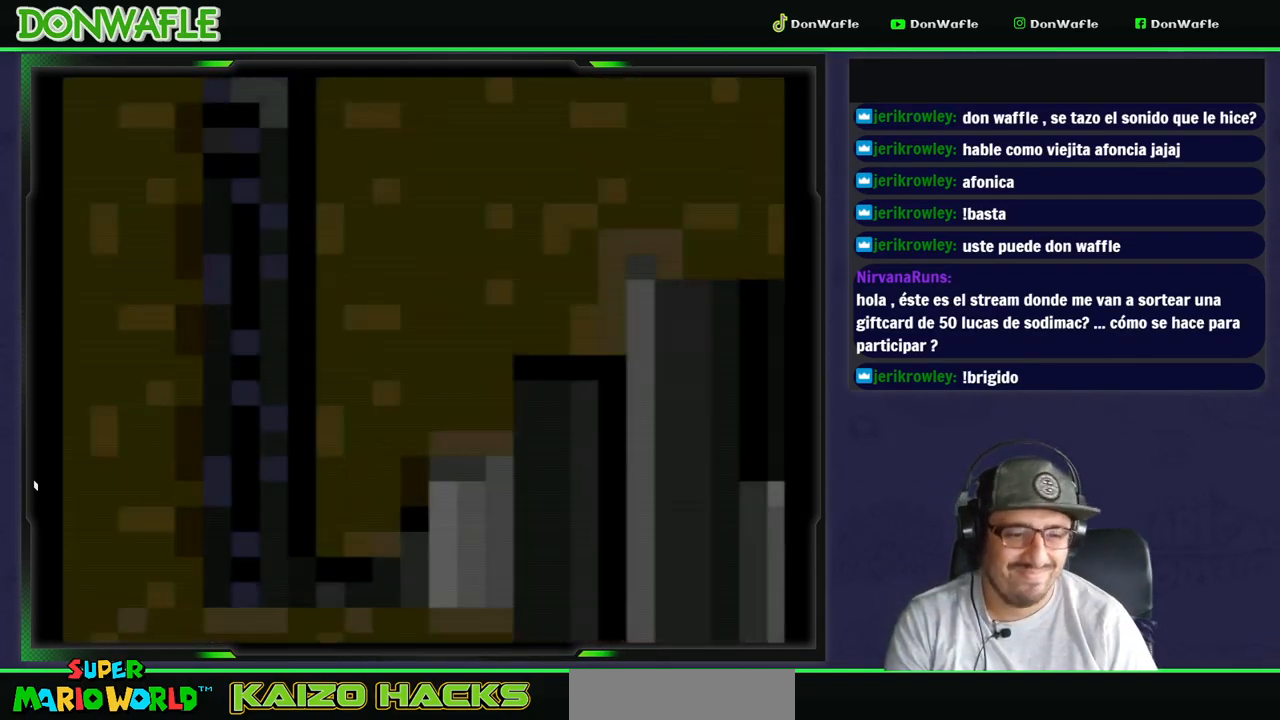
{"dt_ms": 500, "buttons": ["Y"], "events": []}
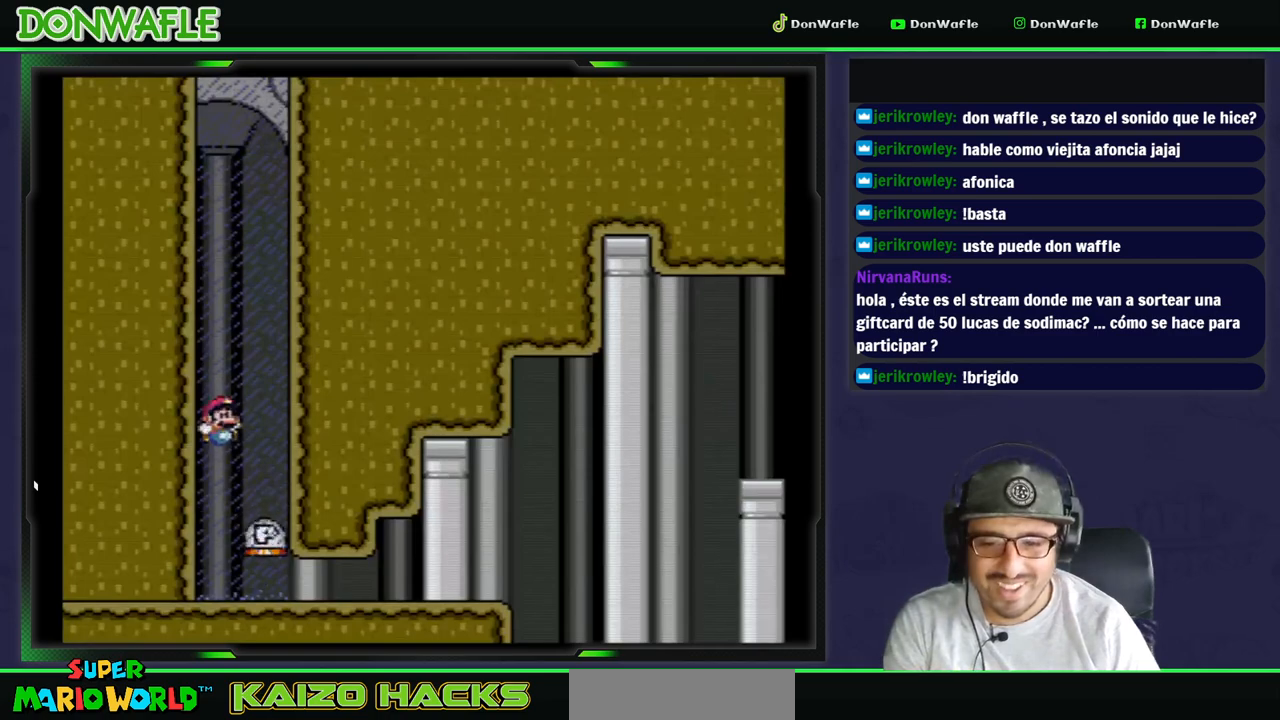
{"dt_ms": 500, "buttons": ["Y", "DPAD_RIGHT"], "events": [[250, "DPAD_RIGHT", "down"]]}
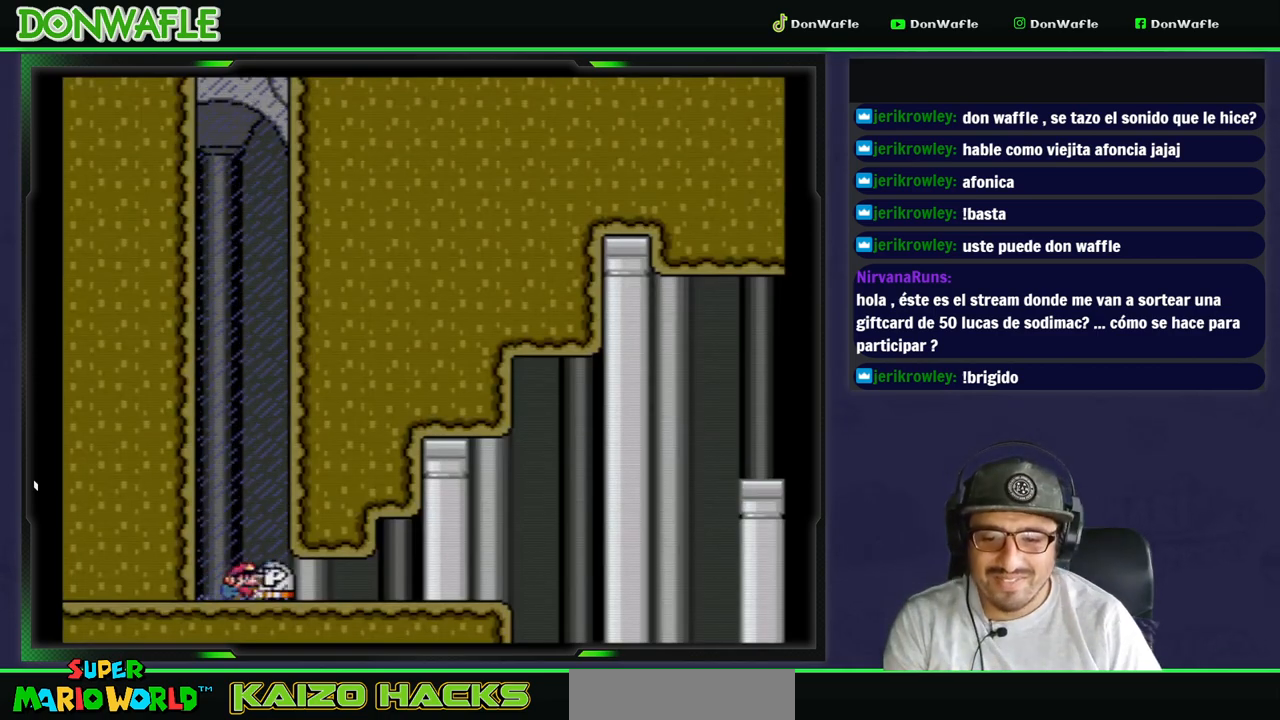
{"dt_ms": 1000, "buttons": ["Y", "DPAD_RIGHT"]}
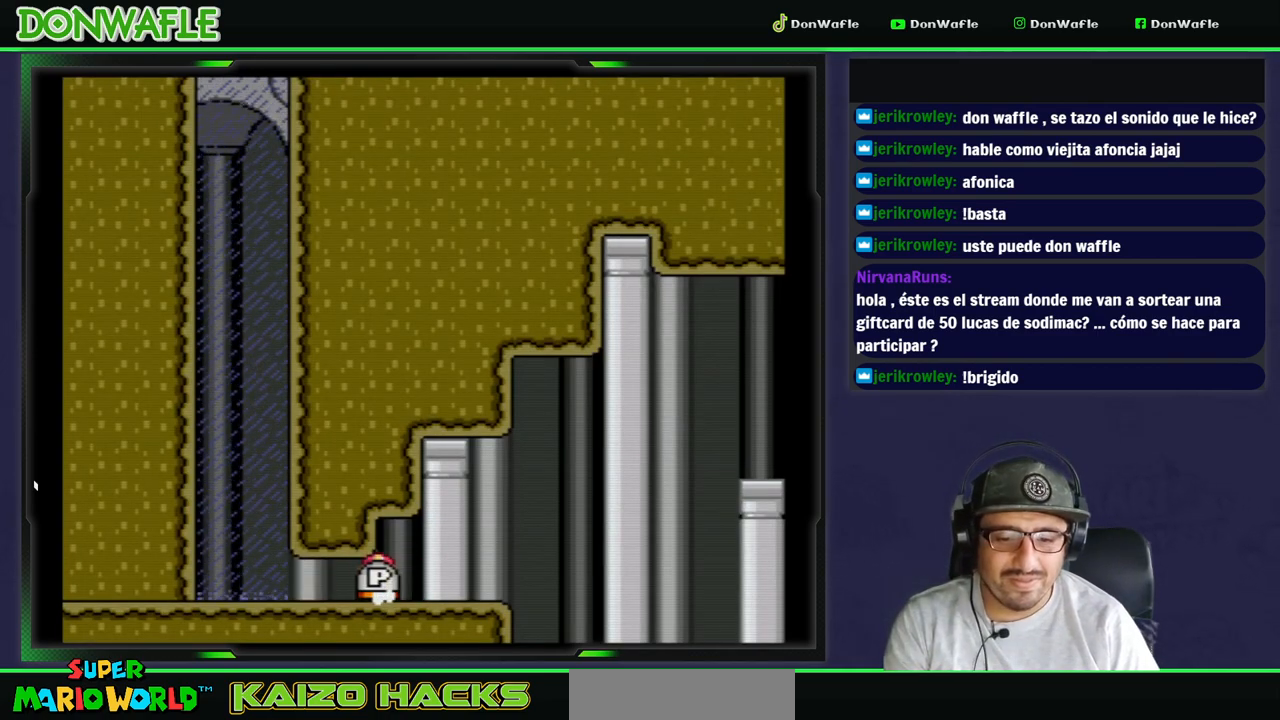
{"dt_ms": 500, "buttons": ["B", "Y", "DPAD_RIGHT"], "events": [[483, "B", "down"]]}
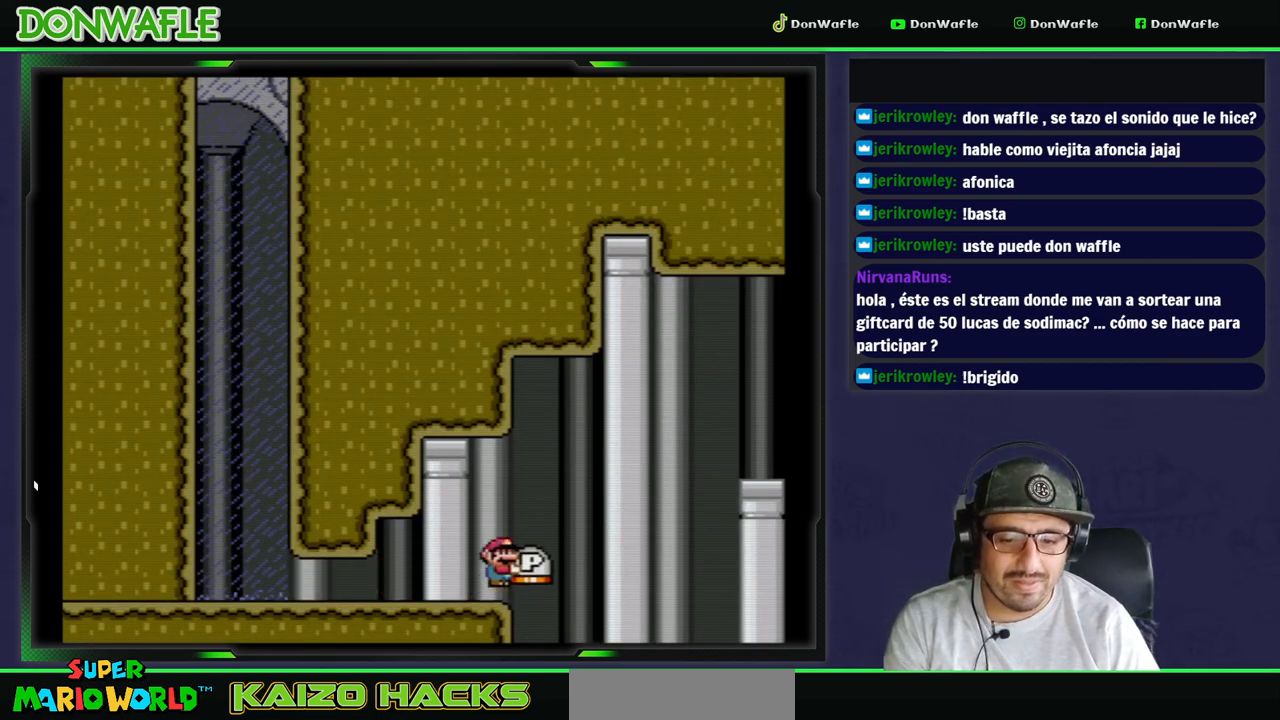
{"dt_ms": 500, "buttons": ["B", "Y", "DPAD_RIGHT"], "events": []}
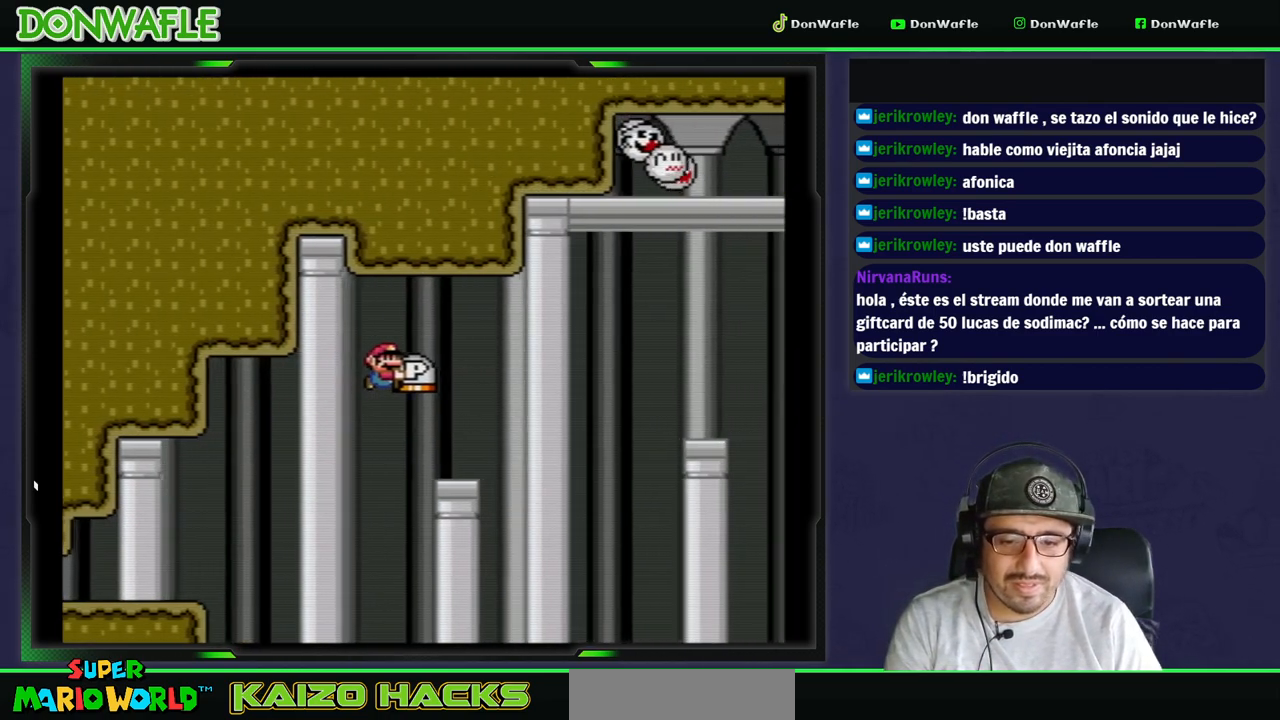
{"dt_ms": 500, "buttons": ["Y"], "events": [[67, "DPAD_RIGHT", "up"], [117, "B", "up"], [150, "DPAD_LEFT", "down"], [317, "DPAD_LEFT", "up"]]}
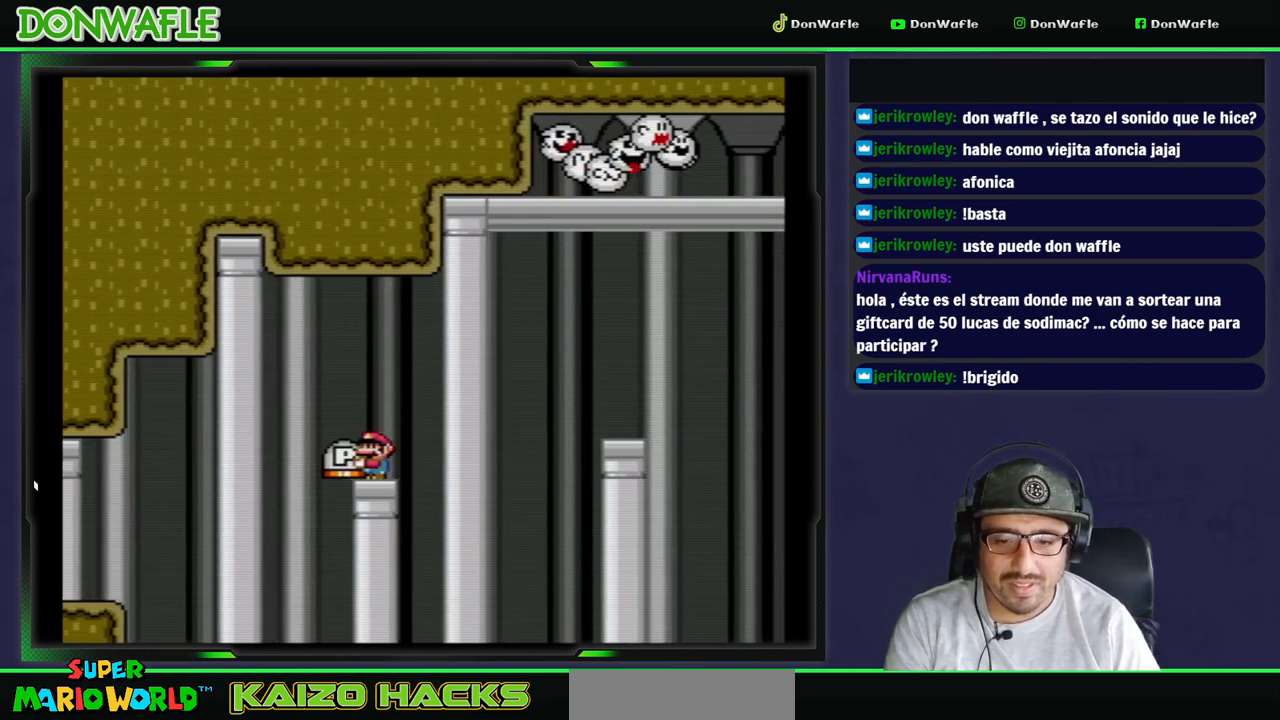
{"dt_ms": 500, "buttons": ["B", "Y", "DPAD_RIGHT"], "events": [[167, "DPAD_RIGHT", "down"], [350, "B", "down"]]}
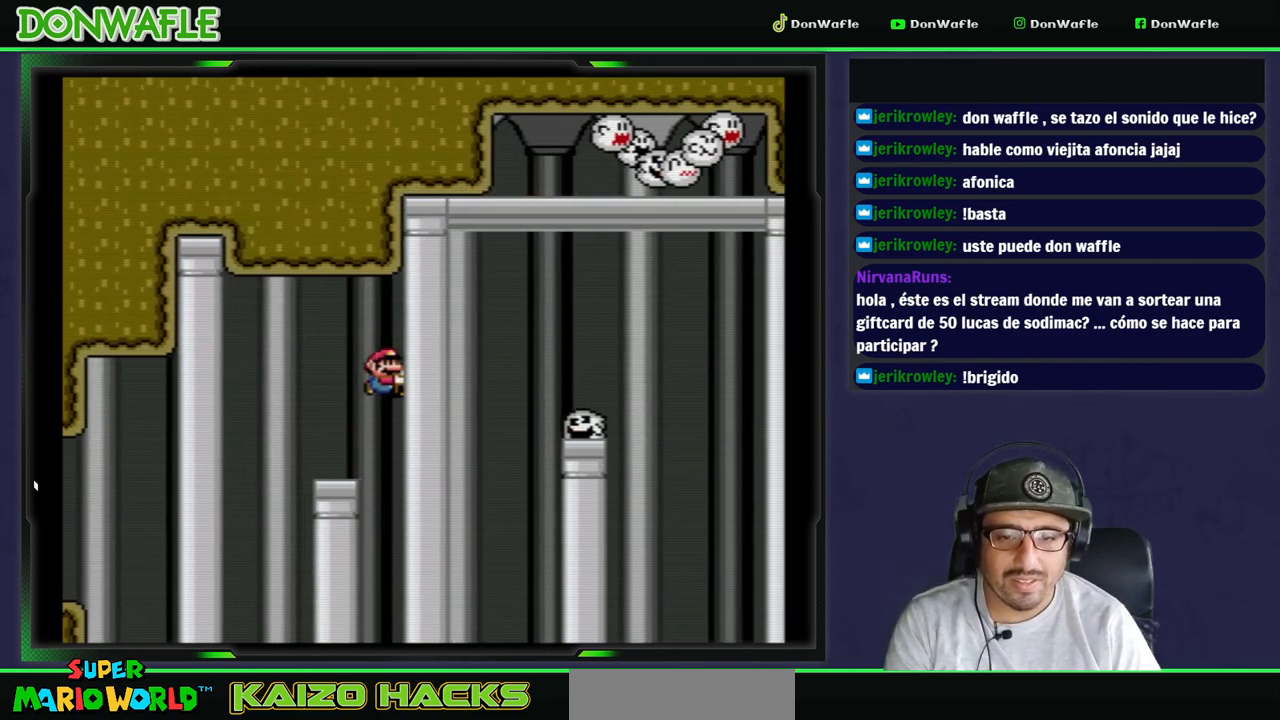
{"dt_ms": 500, "buttons": ["B", "Y", "DPAD_LEFT"], "events": [[383, "DPAD_RIGHT", "up"], [467, "DPAD_LEFT", "down"]]}
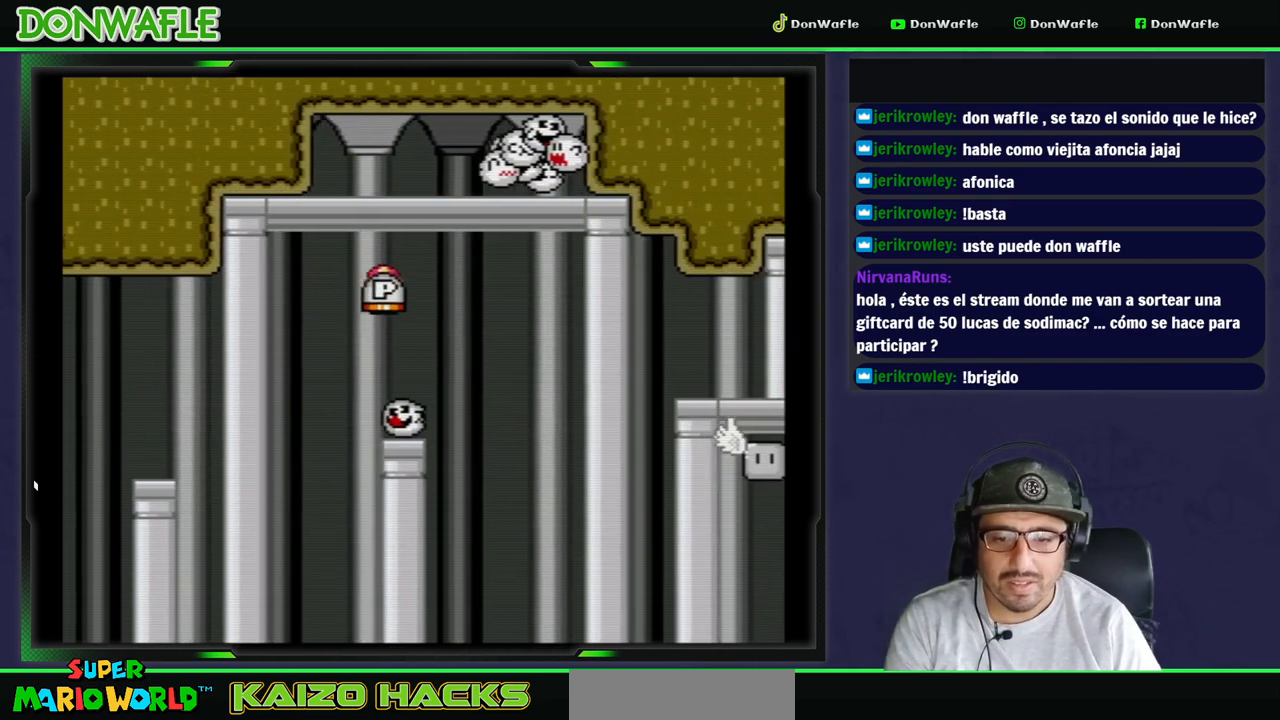
{"dt_ms": 500, "buttons": ["B", "Y"], "events": [[100, "DPAD_LEFT", "up"]]}
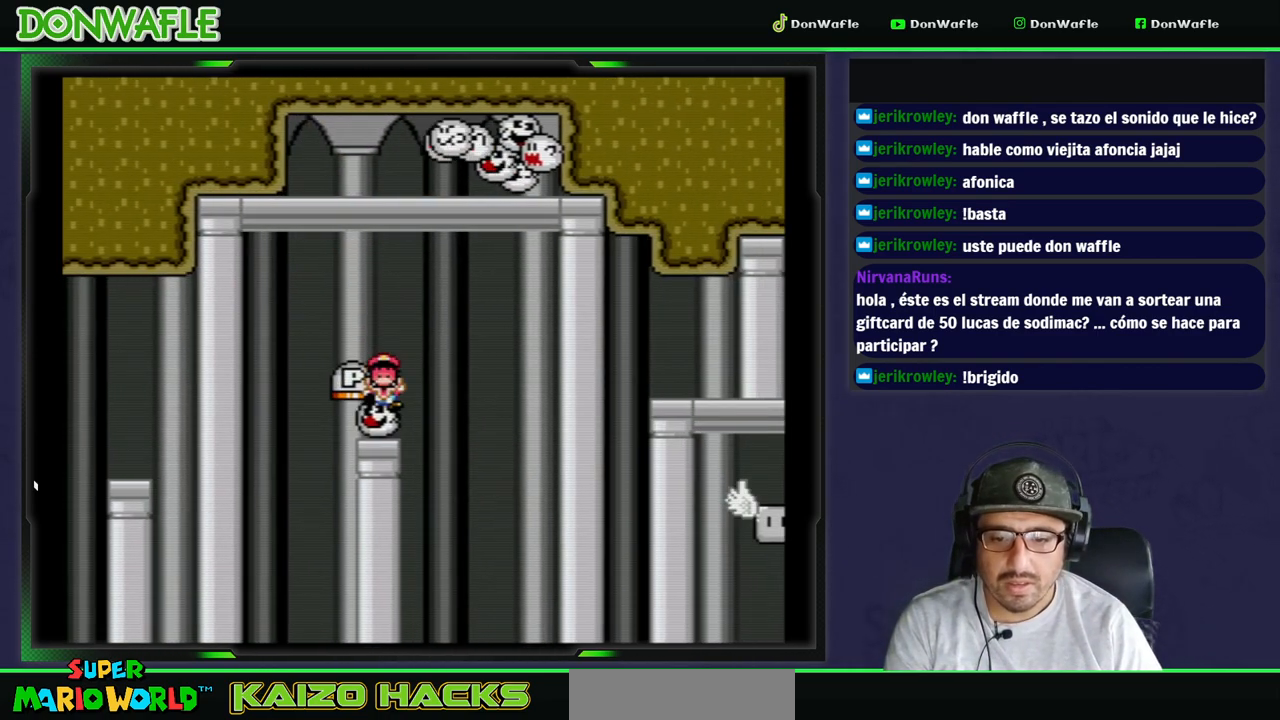
{"dt_ms": 500, "buttons": [], "events": [[217, "B", "up"], [283, "Y", "up"], [417, "A", "down"], [483, "A", "up"]]}
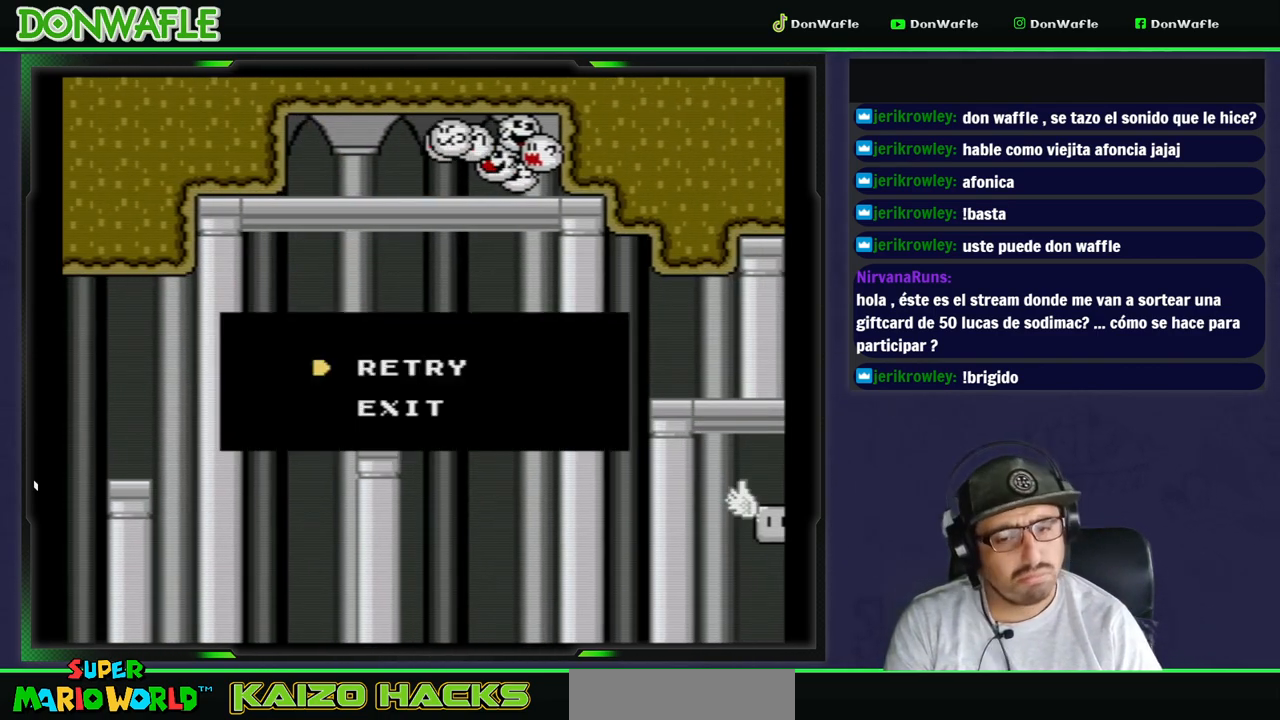
{"dt_ms": 500, "buttons": [], "events": [[33, "A", "down"], [83, "A", "up"], [150, "A", "down"], [217, "A", "up"]]}
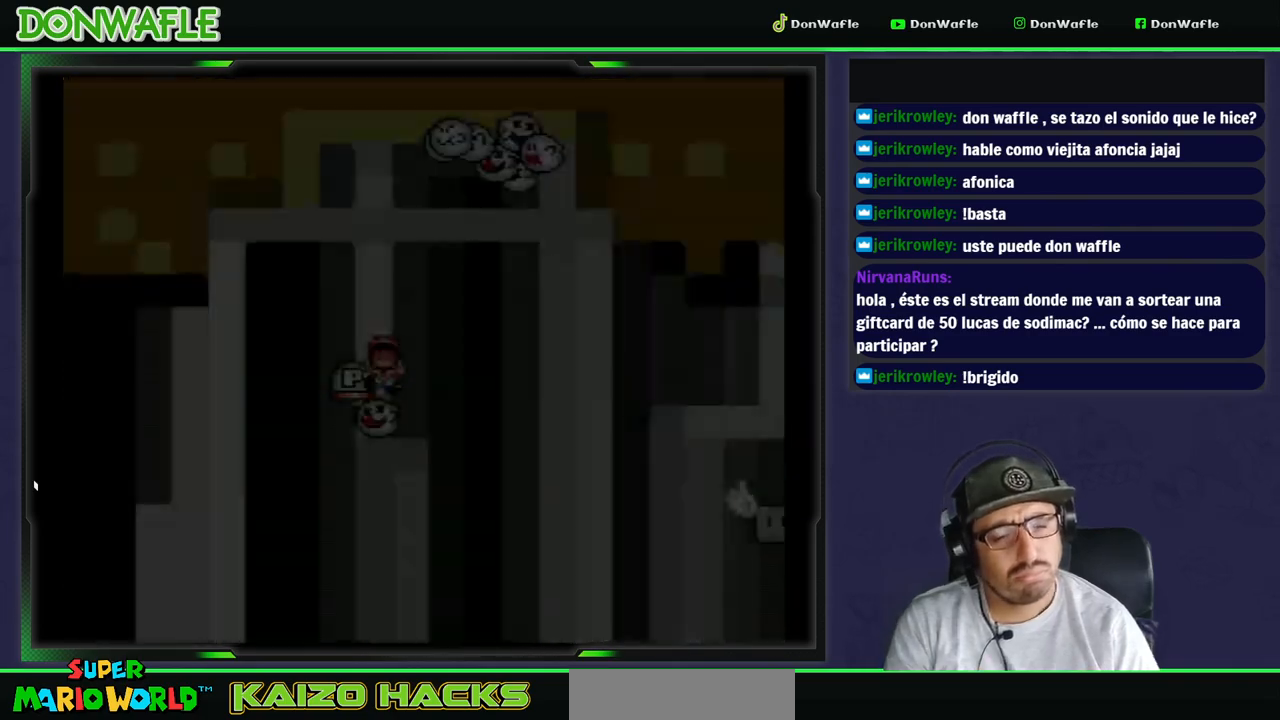
{"dt_ms": 500, "buttons": [], "events": []}
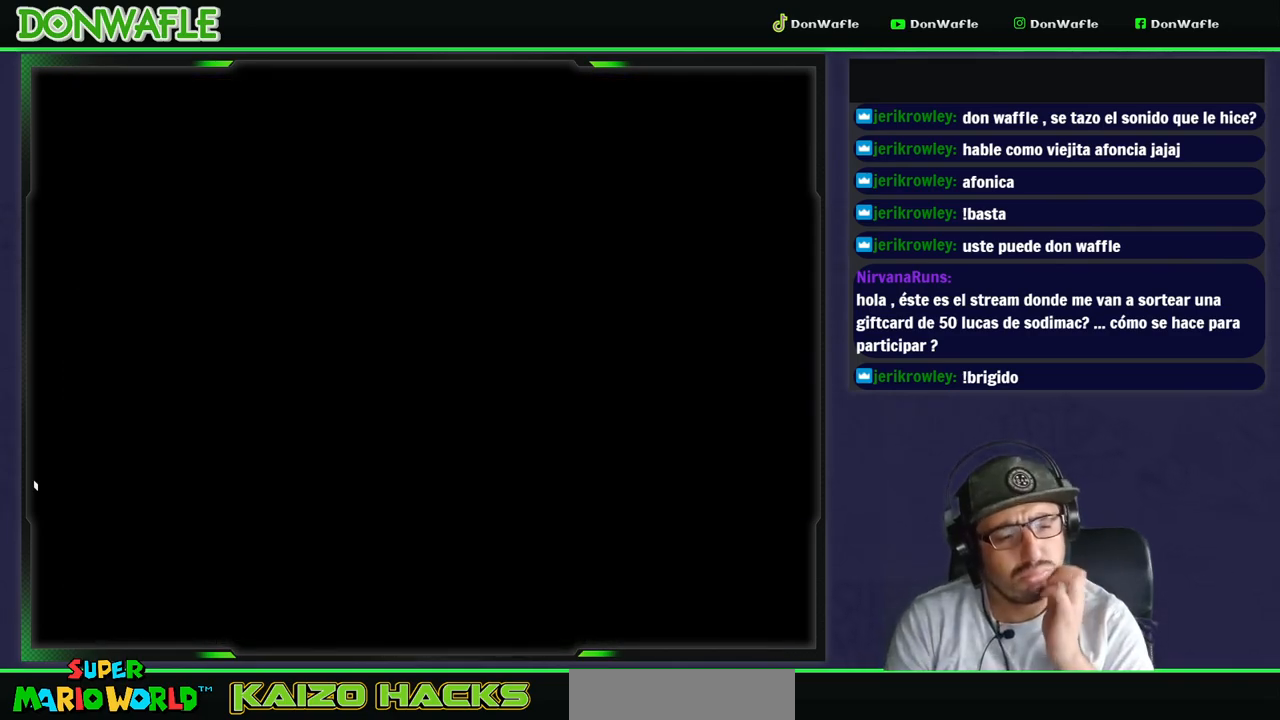
{"dt_ms": 500, "buttons": [], "events": []}
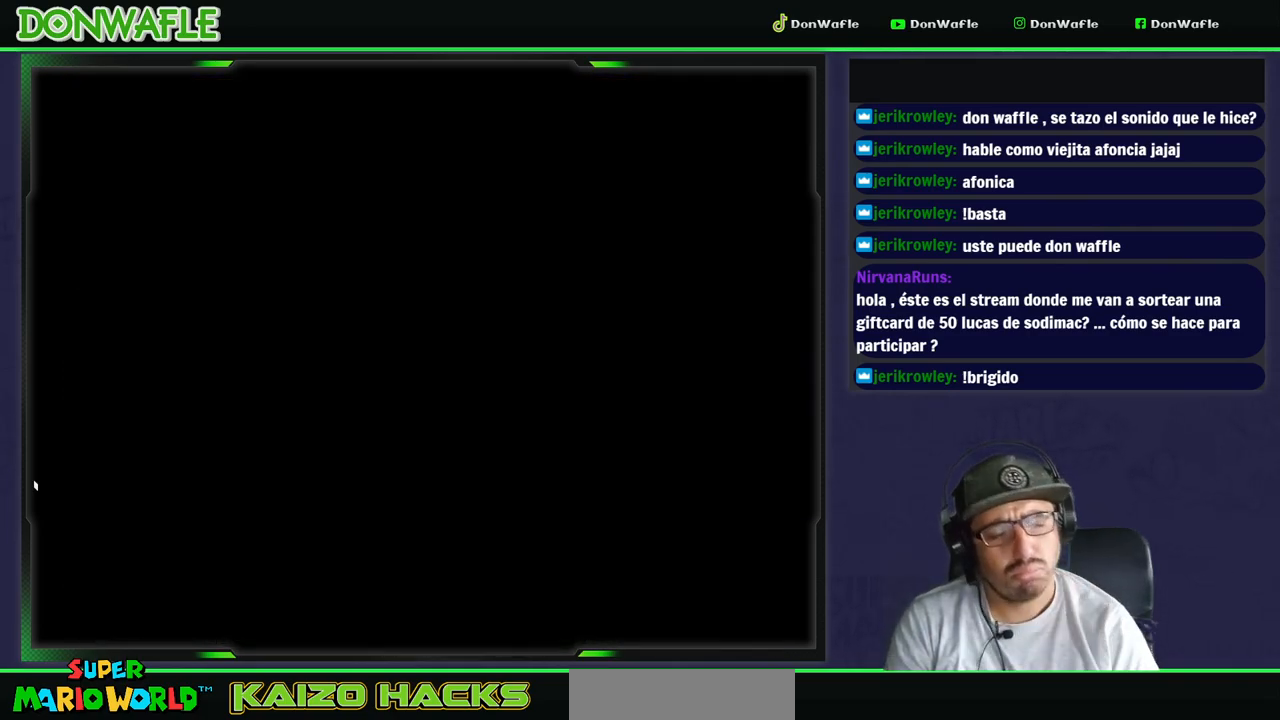
{"dt_ms": 500, "buttons": ["Y"], "events": [[233, "Y", "down"]]}
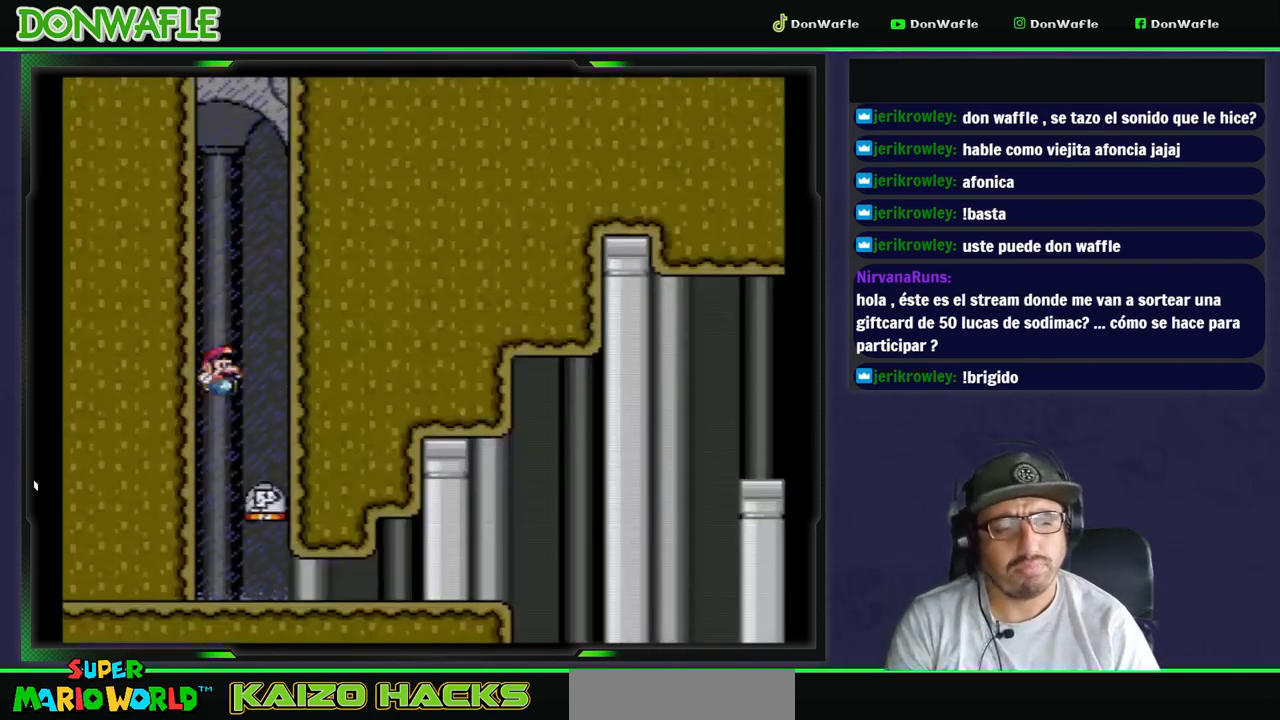
{"dt_ms": 500, "buttons": [], "events": [[317, "Y", "up"]]}